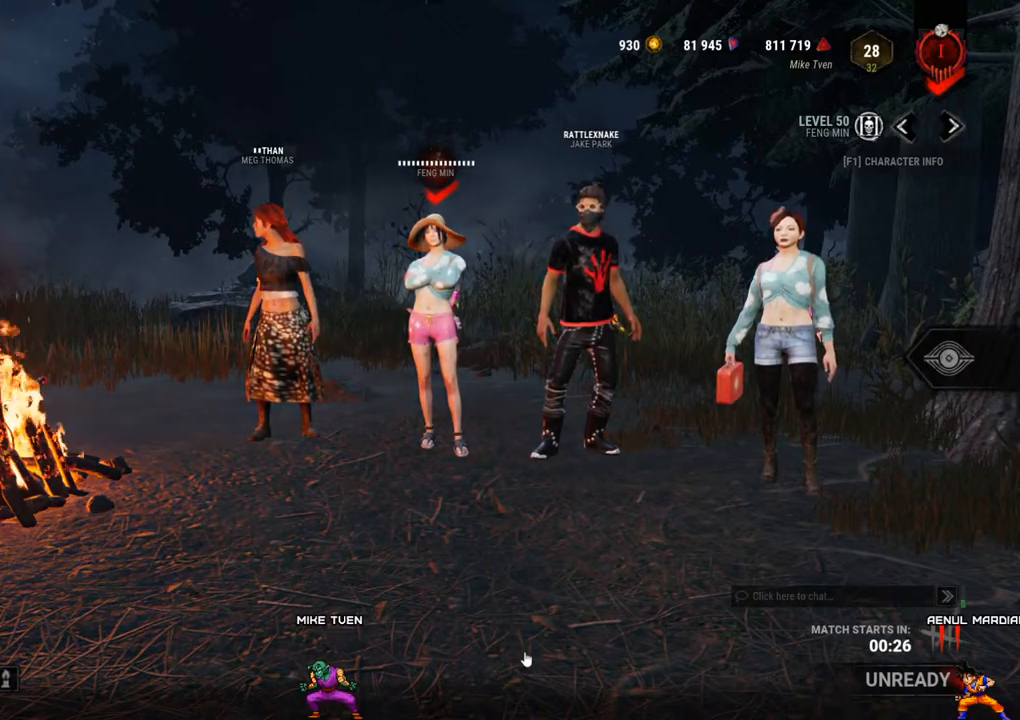
Gameplay with keyboard and mouse; each line is a JSON object with the keys and mouse buttons held at the frame after it. "events" lists presses ("down") and releases ("up") of "1", "2", "3", "4", "5", "a", "alt", "c", "caps_lock", "ctrl", "d", "e", "f", "g", "q", "r", "s", "shift", "space", "t", "tab", "v", "w", "x", "z", "mouse_left", "mouse_wheel" and "mouse_right" between this image and that frame as [ms after this image, input, new state], when the widget could be followed in between. "mouse_left", "mouse_wheel", "mouse_right" = the "left", "wheel", "right" buttons of the "mouse" list. No other keys are recorded. "wheel" means that the mouse wheel is clicked or scrolled. Not read: mouse_move.
{"keys": [], "mouse": [], "events": [[134, "mouse_left", "down"], [267, "mouse_left", "up"]]}
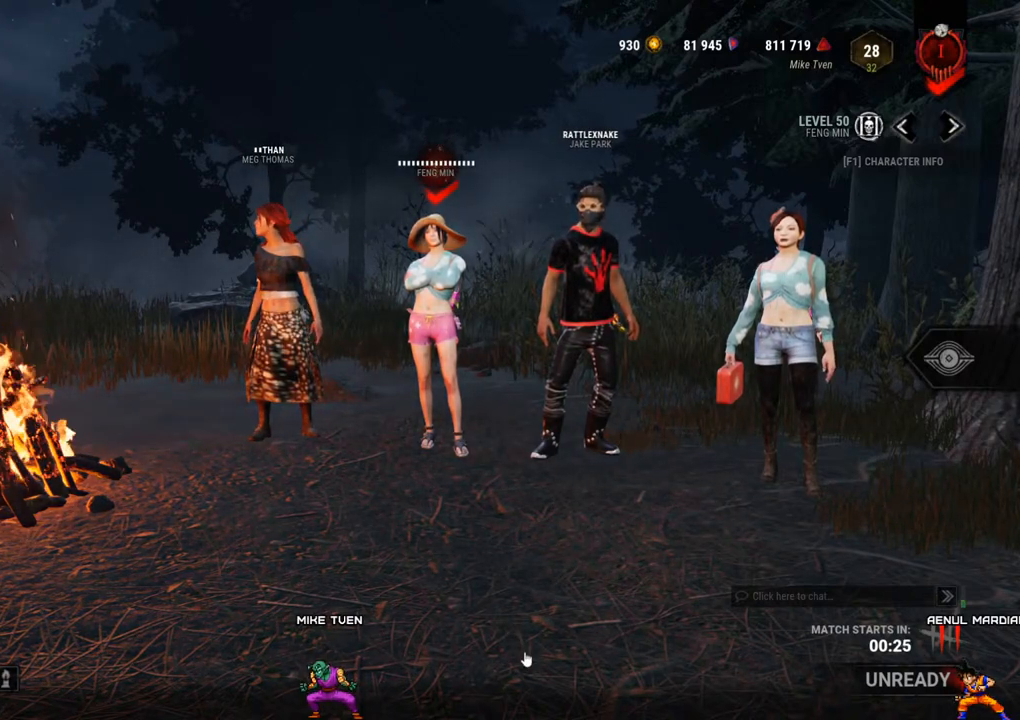
{"keys": [], "mouse": [], "events": []}
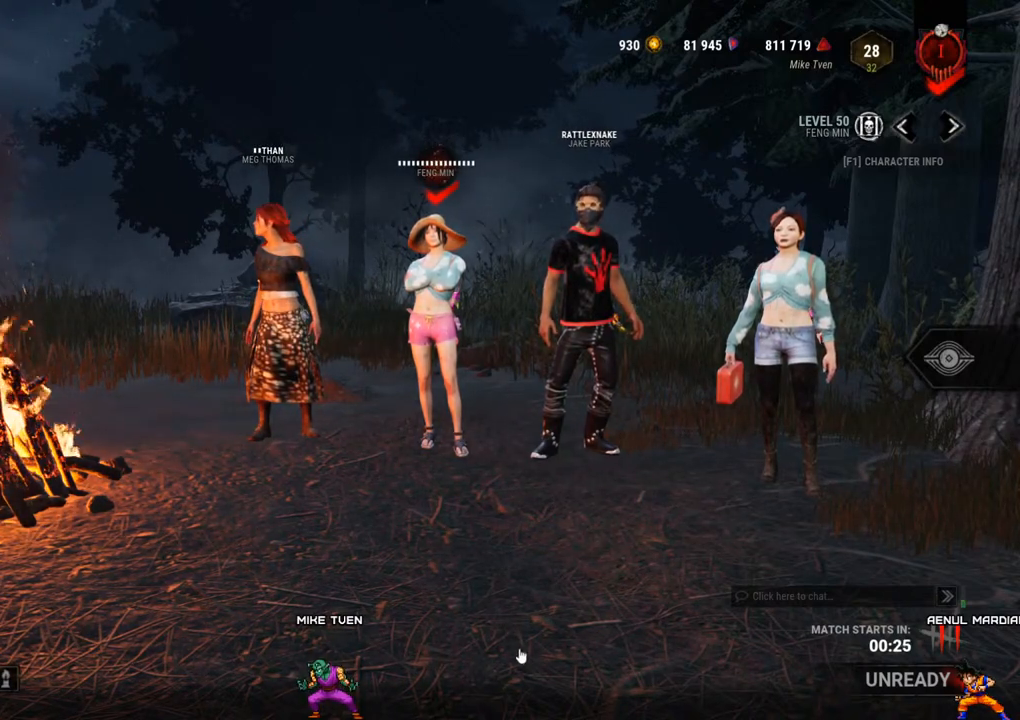
{"keys": [], "mouse": [], "events": []}
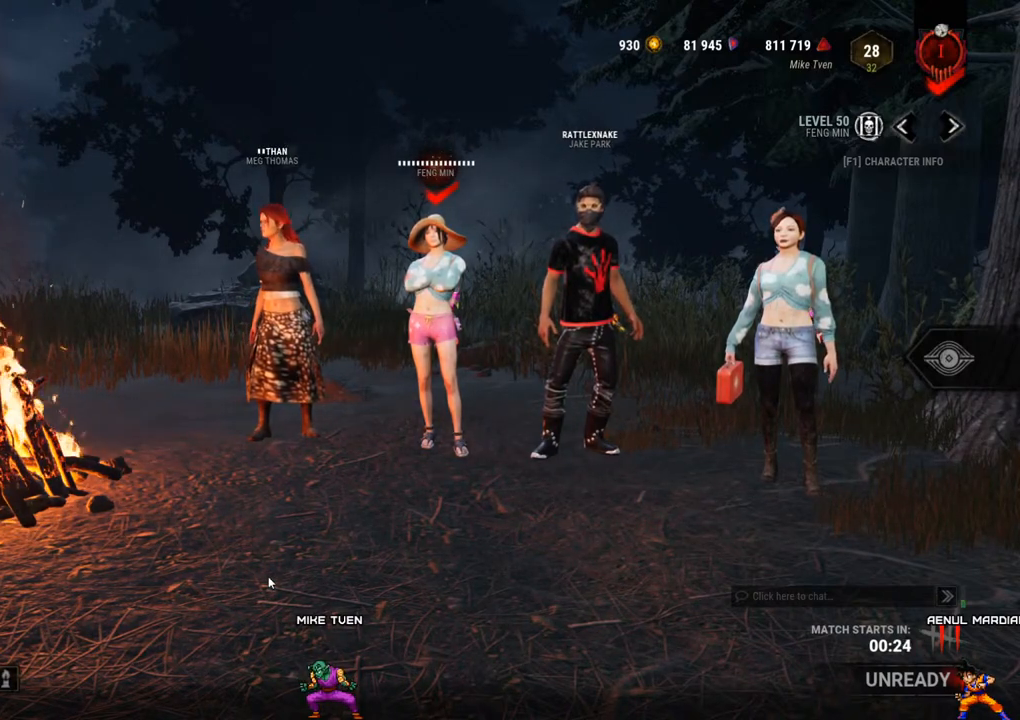
{"keys": [], "mouse": [], "events": [[450, "mouse_wheel", "down"], [500, "mouse_wheel", "up"]]}
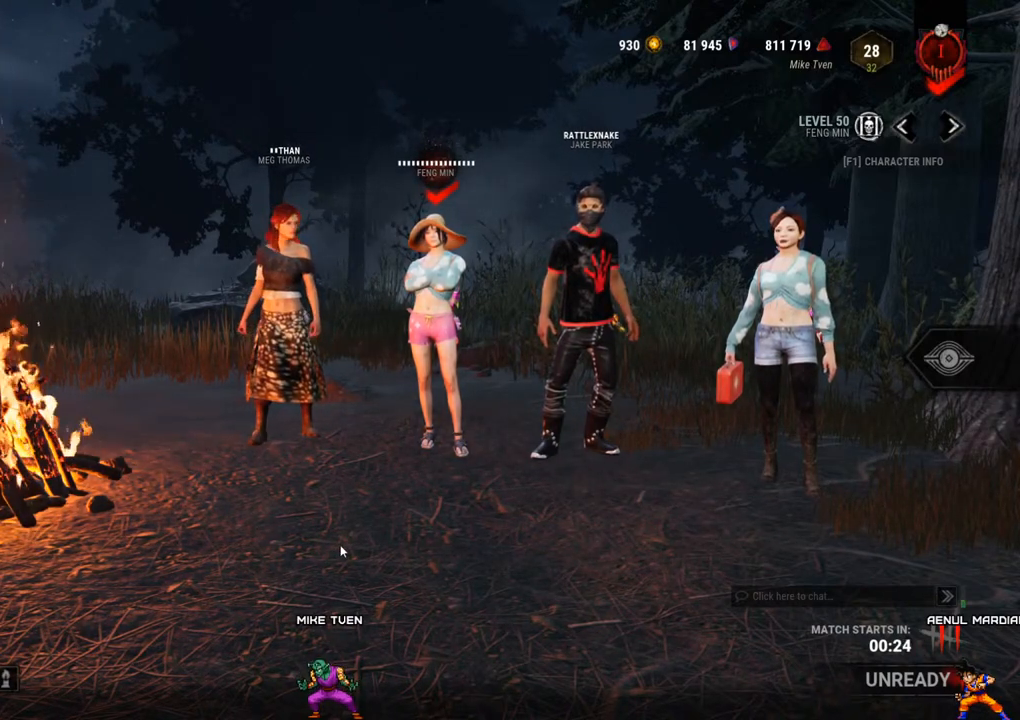
{"keys": [], "mouse": [], "events": []}
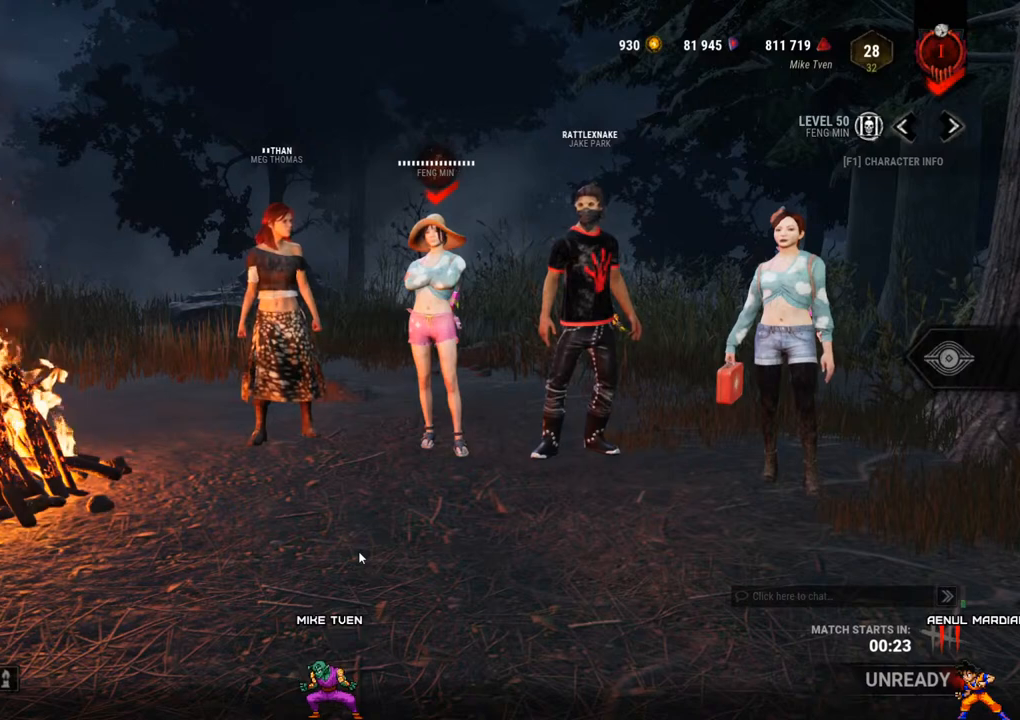
{"keys": [], "mouse": [], "events": [[350, "mouse_wheel", "down"], [434, "mouse_wheel", "up"]]}
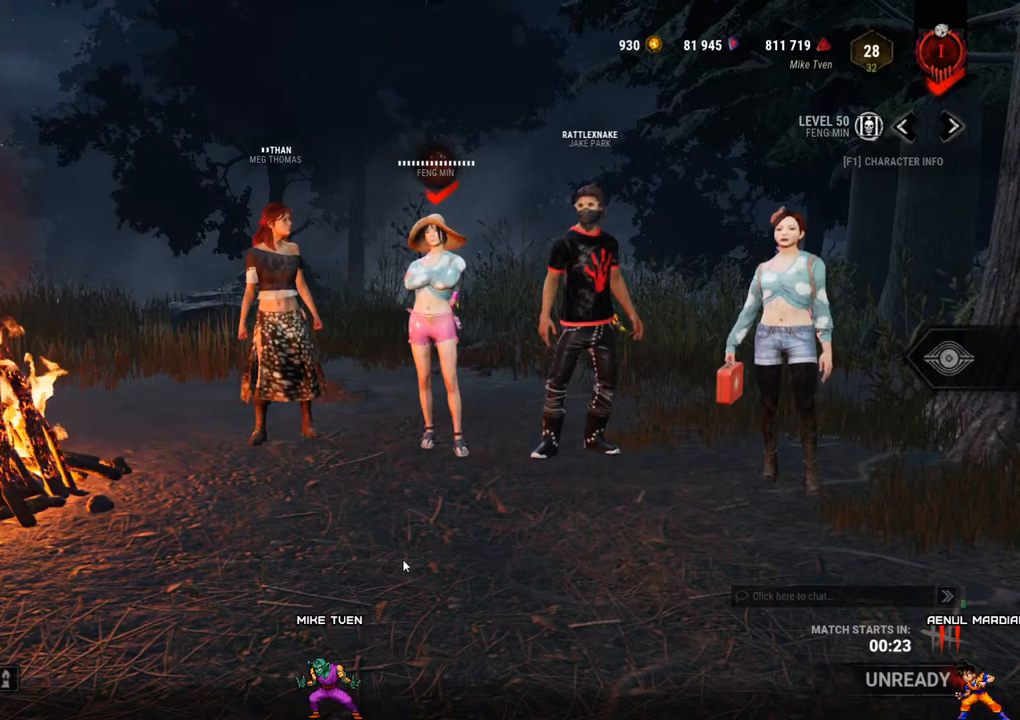
{"keys": [], "mouse": [], "events": []}
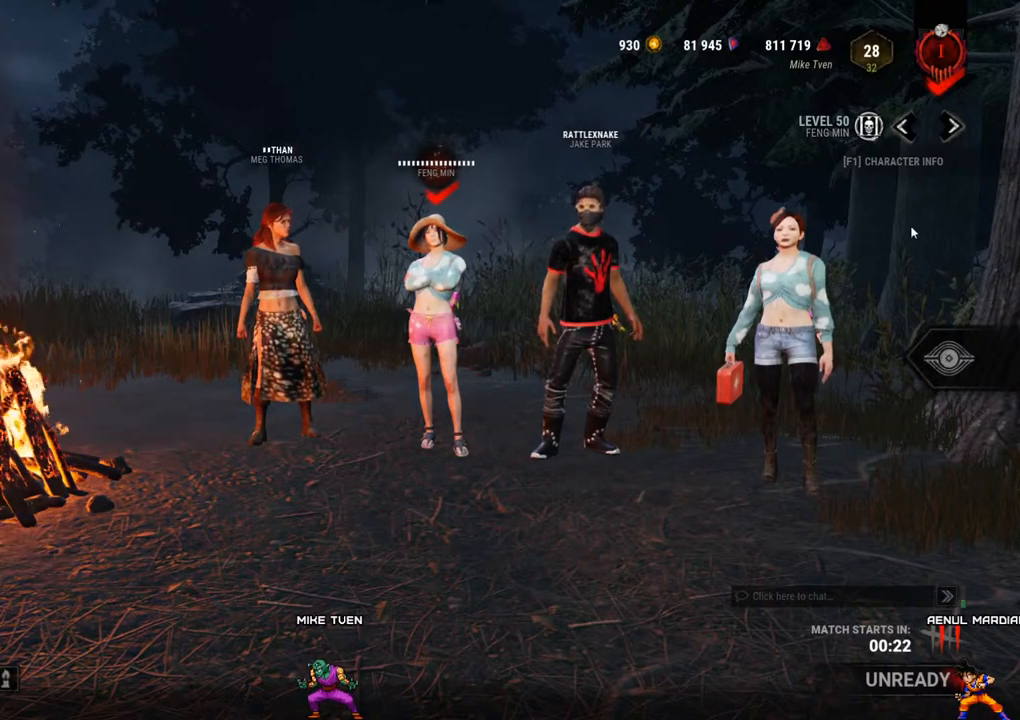
{"keys": [], "mouse": ["left"], "events": [[467, "mouse_left", "down"]]}
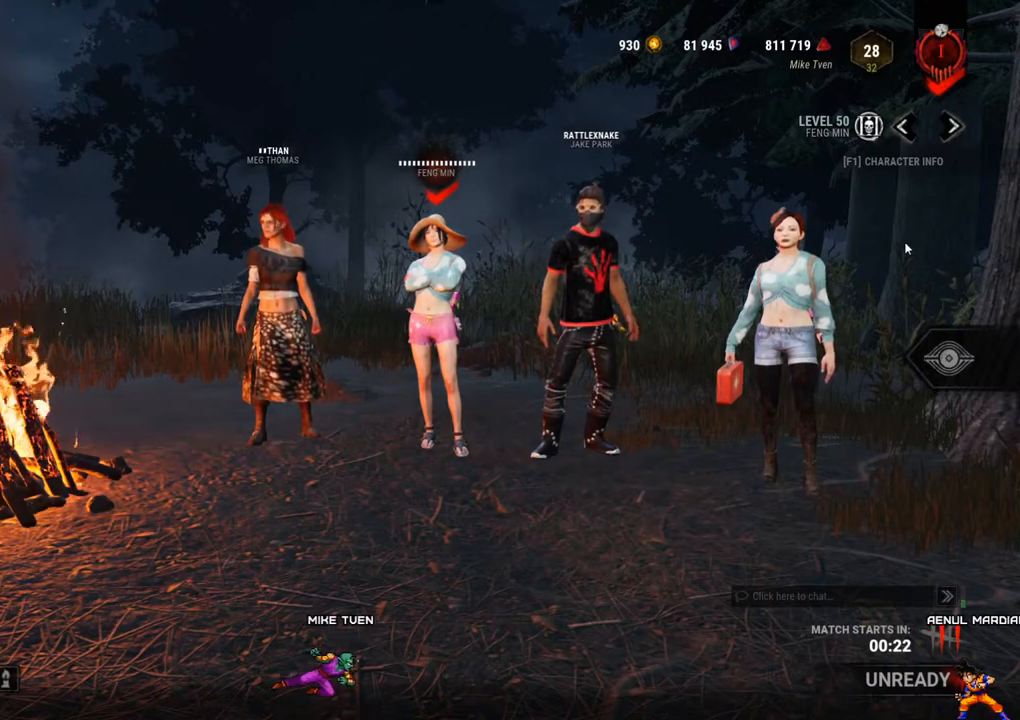
{"keys": [], "mouse": [], "events": [[67, "mouse_left", "up"]]}
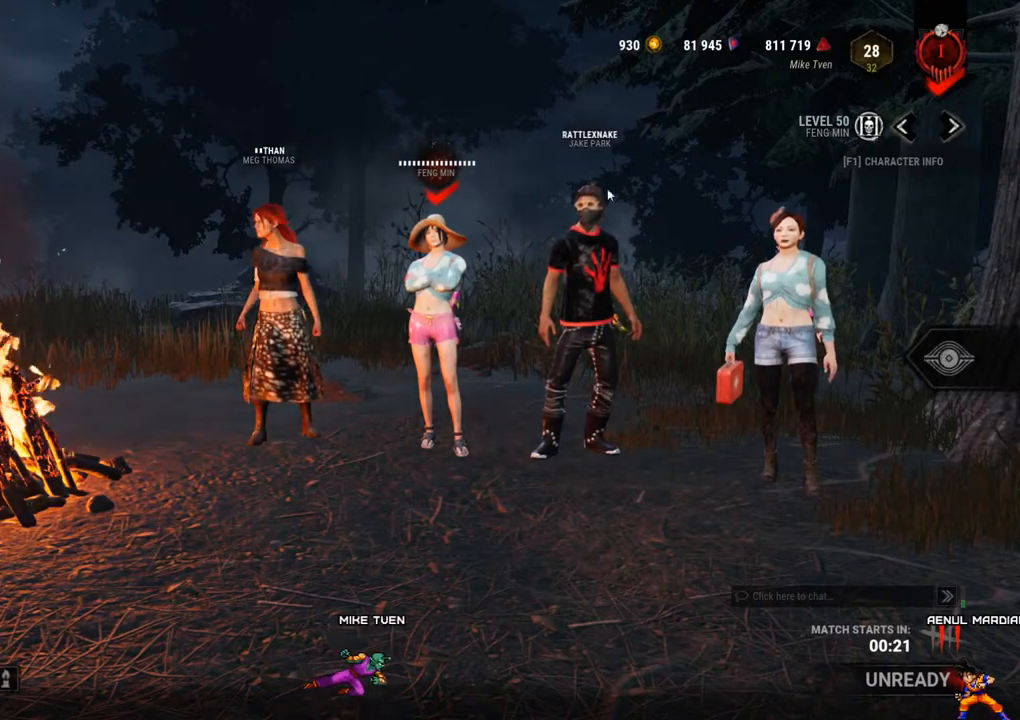
{"keys": [], "mouse": [], "events": []}
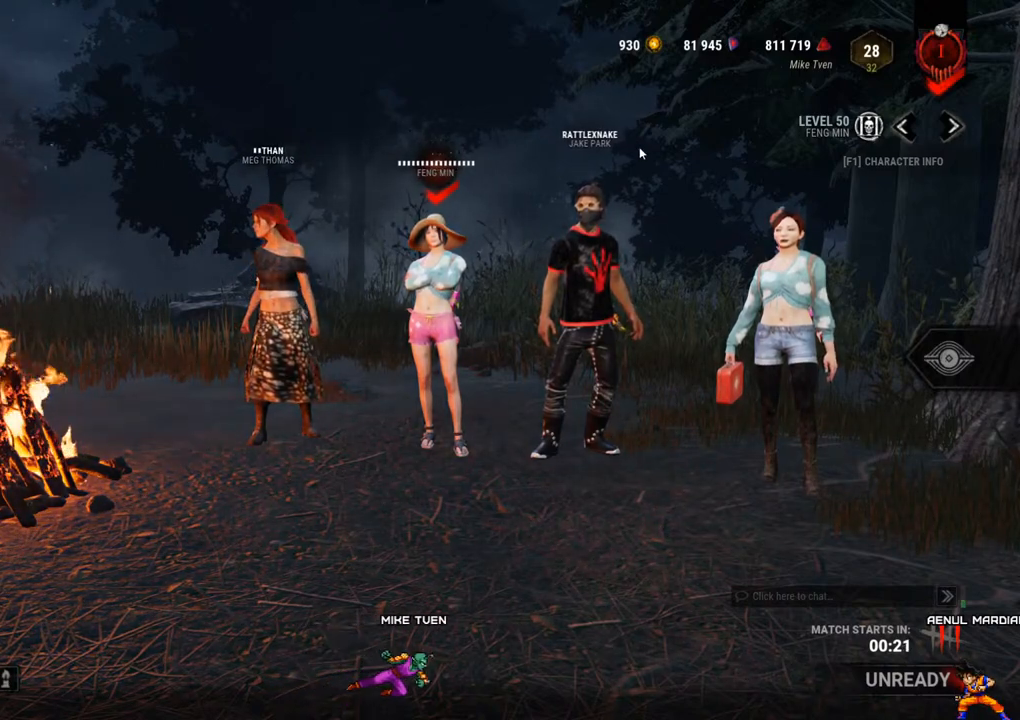
{"keys": [], "mouse": [], "events": [[150, "mouse_left", "down"], [284, "mouse_left", "up"]]}
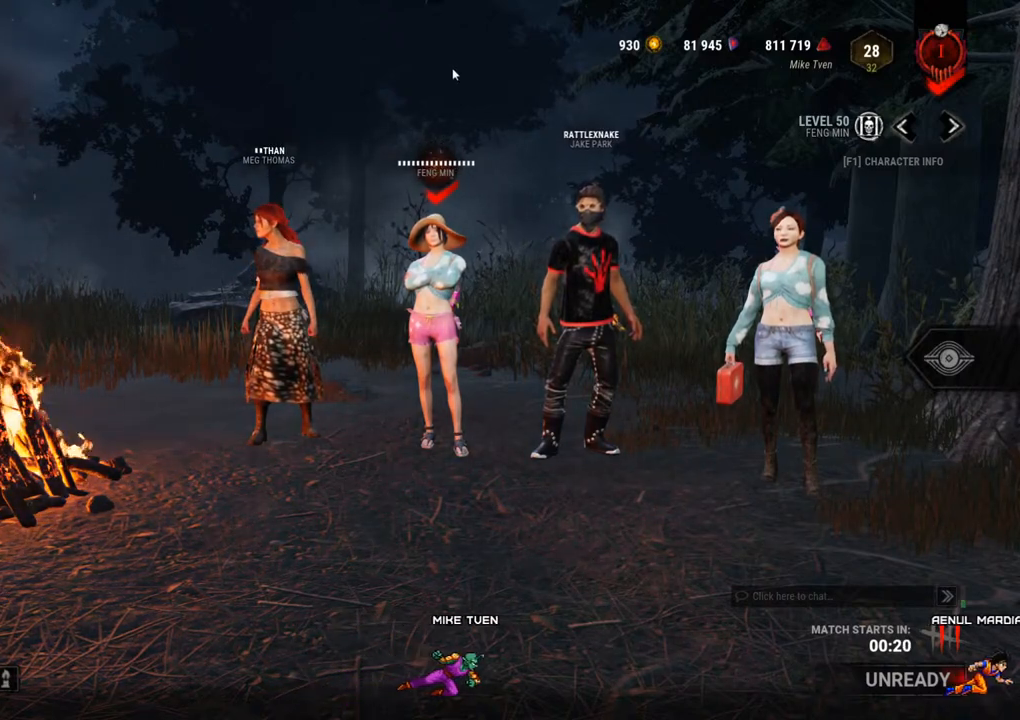
{"keys": [], "mouse": ["left"], "events": [[484, "mouse_left", "down"]]}
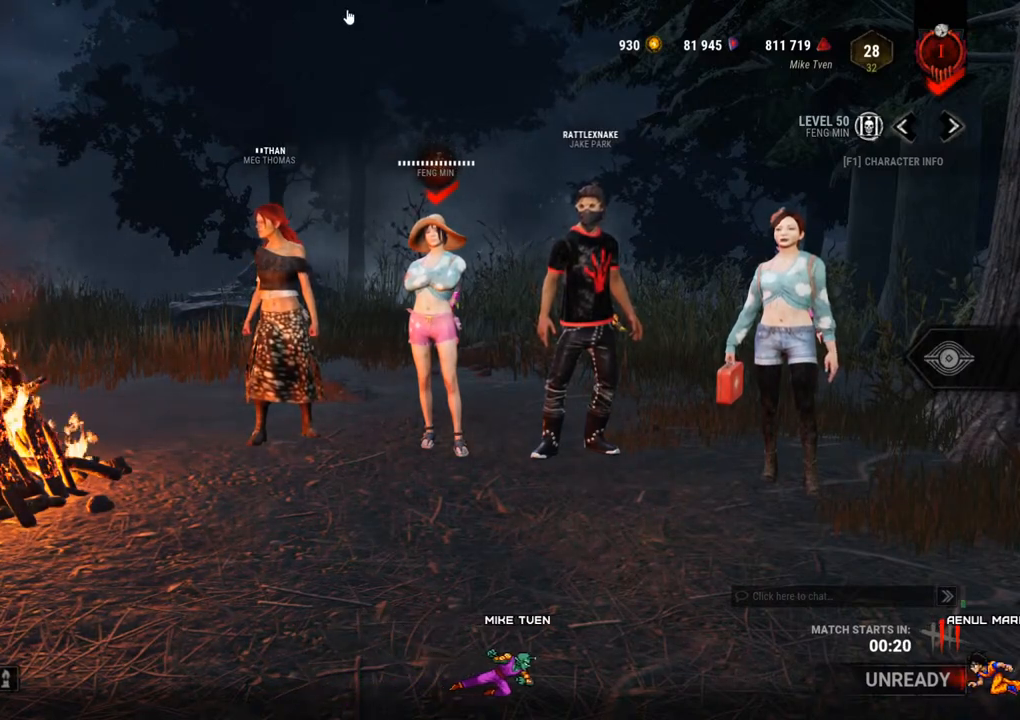
{"keys": [], "mouse": [], "events": [[84, "mouse_left", "up"]]}
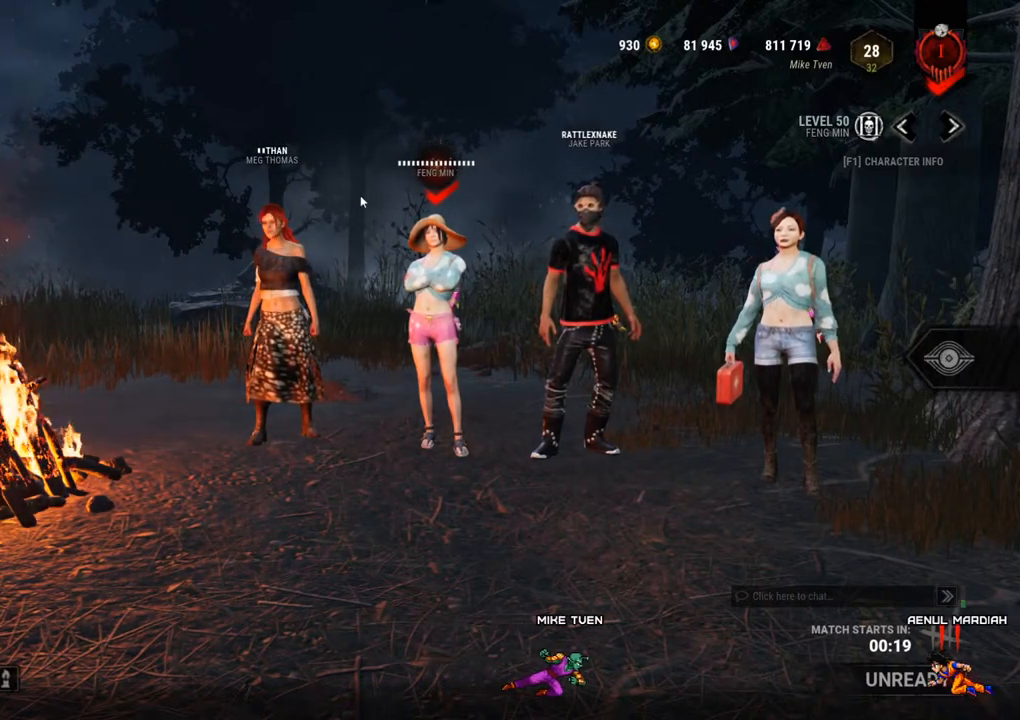
{"keys": [], "mouse": [], "events": []}
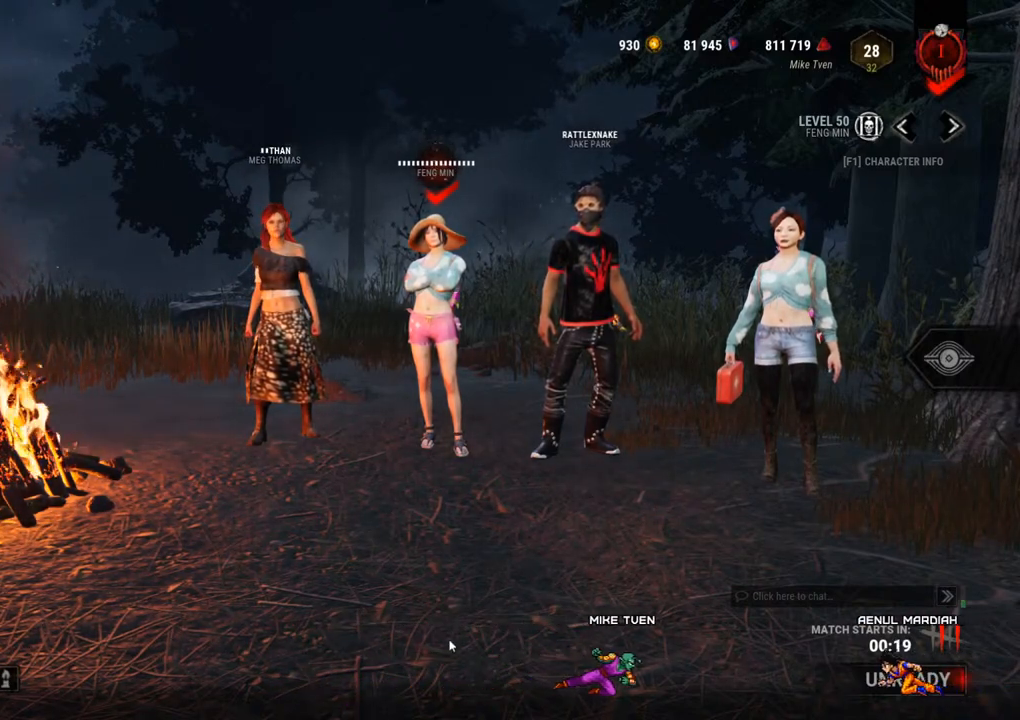
{"keys": [], "mouse": [], "events": []}
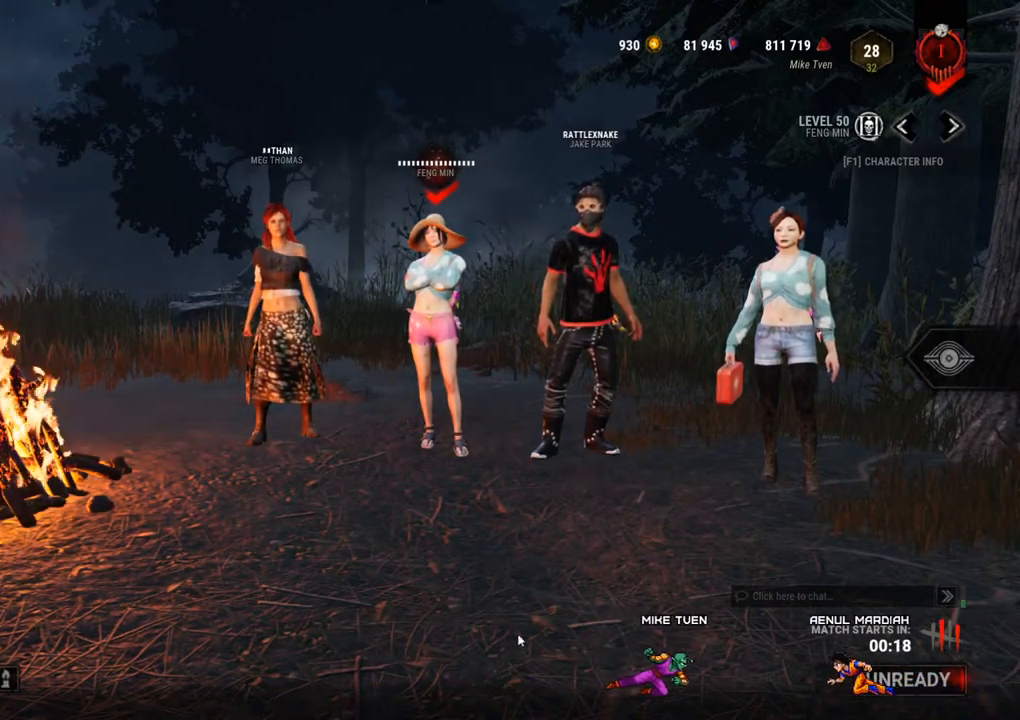
{"keys": [], "mouse": [], "events": []}
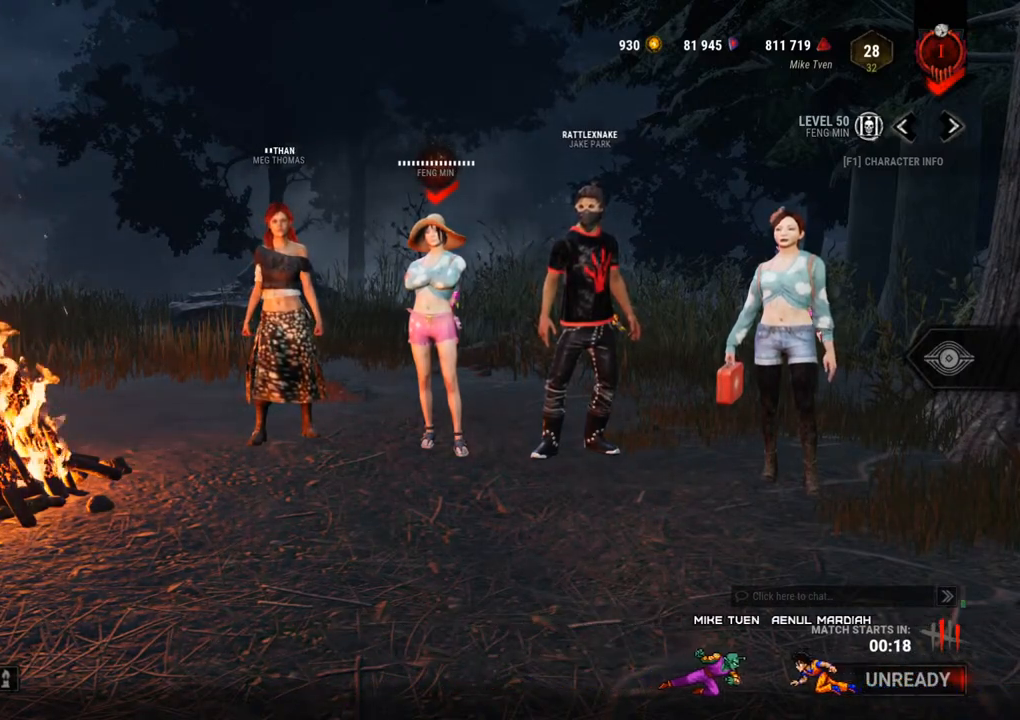
{"keys": [], "mouse": [], "events": []}
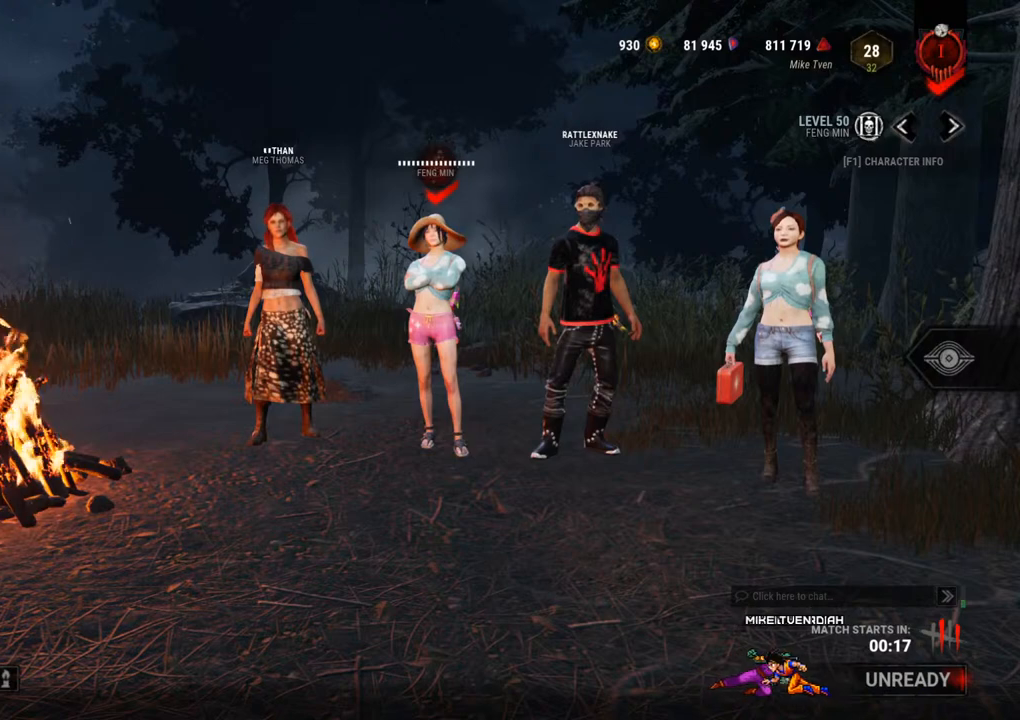
{"keys": [], "mouse": [], "events": []}
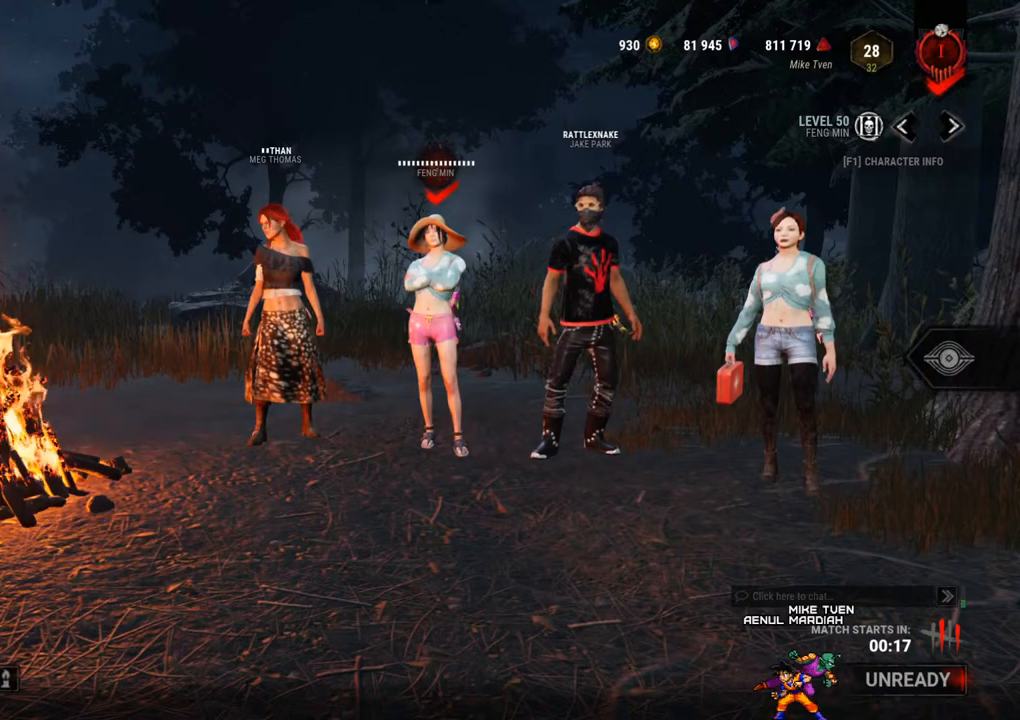
{"keys": [], "mouse": [], "events": []}
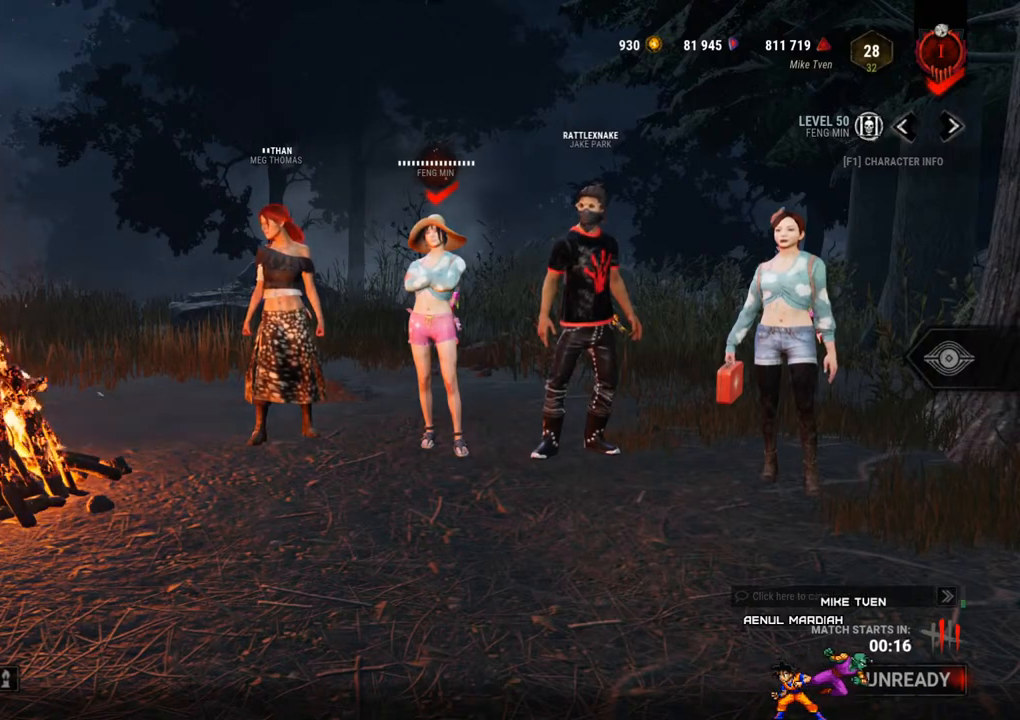
{"keys": [], "mouse": [], "events": []}
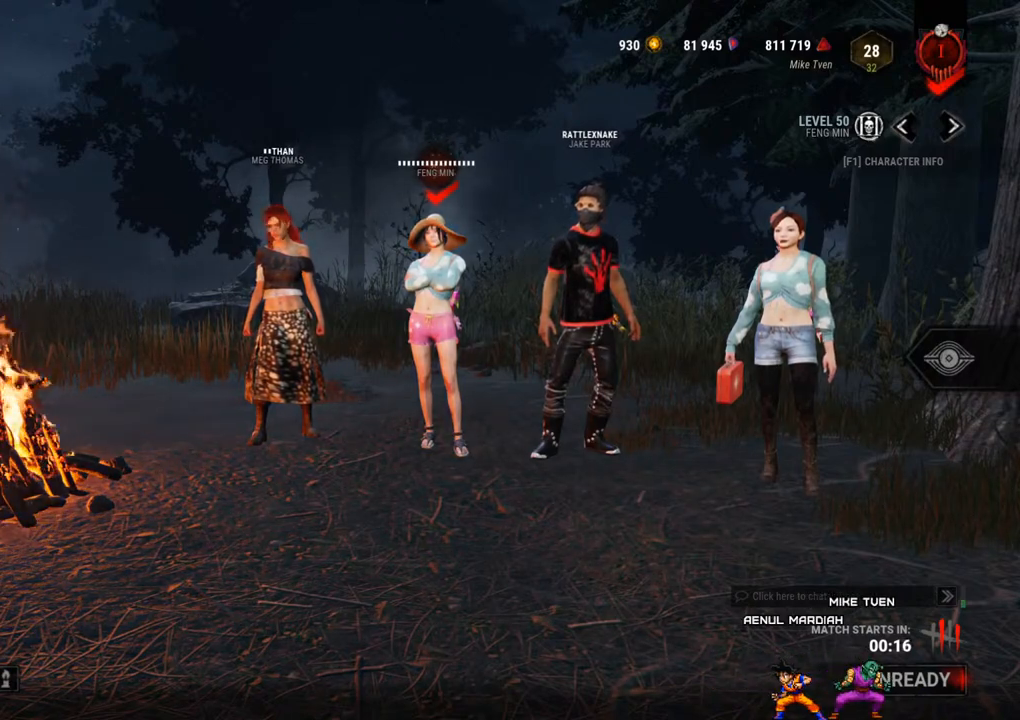
{"keys": [], "mouse": [], "events": [[67, "mouse_left", "down"], [167, "mouse_left", "up"]]}